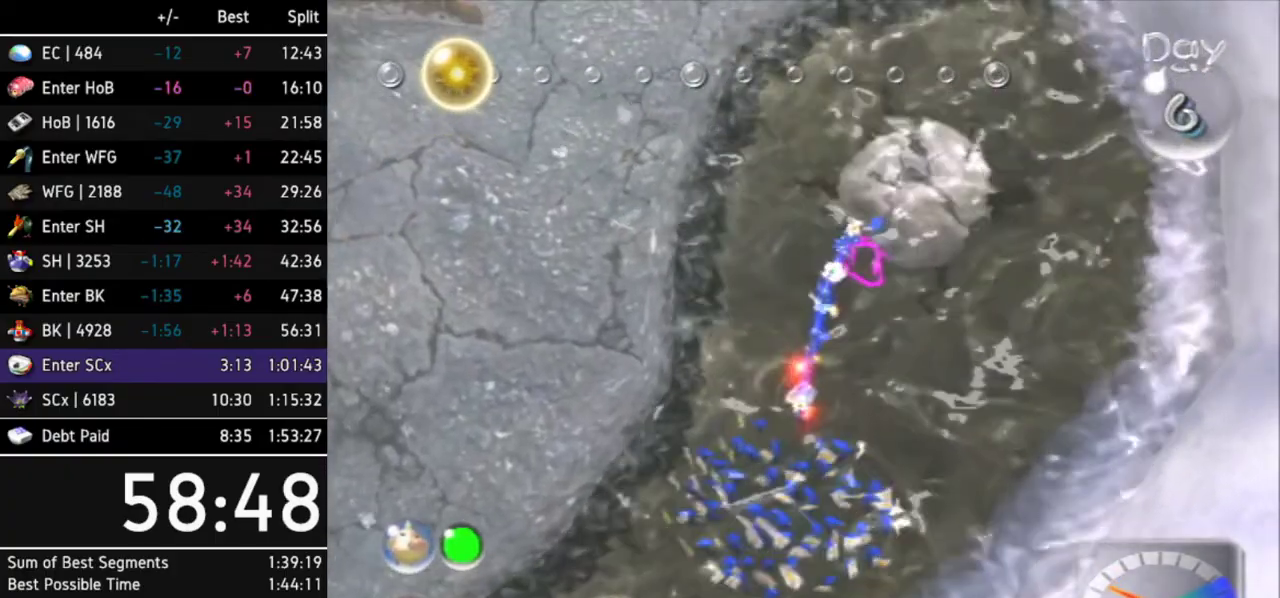
Gameplay with a controller (Nintendo layout); each line is a JSON object with the inputs held at the frame after it. Not read: L3 R3.
{"buttons": [], "left_stick": "center", "right_stick": "center"}
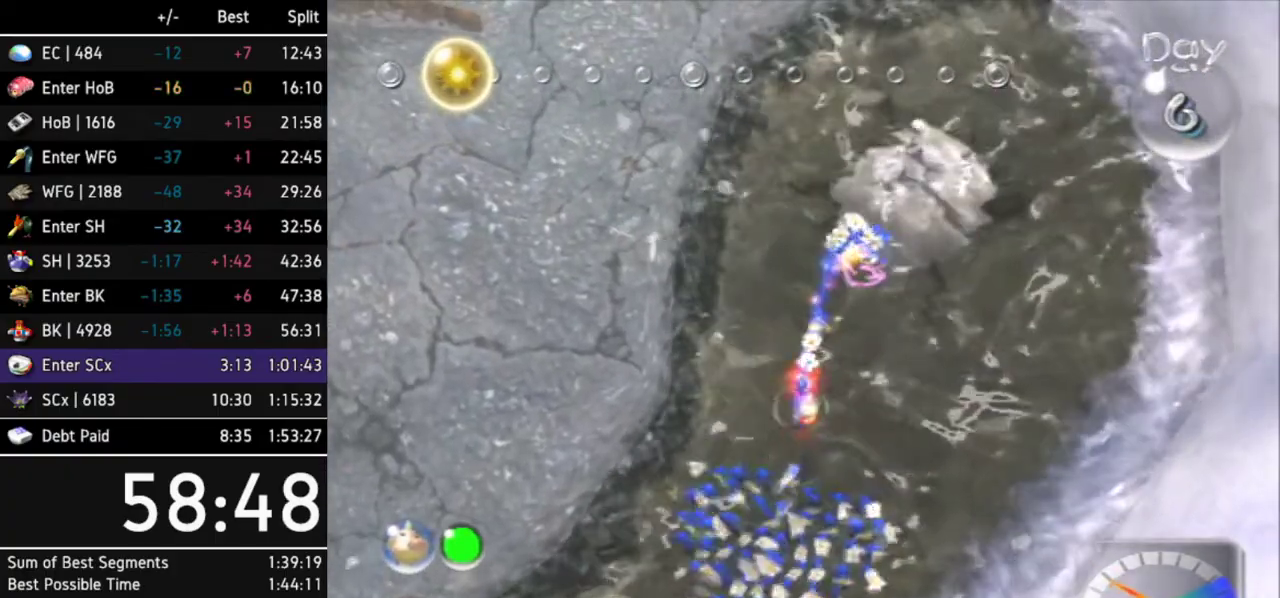
{"buttons": [], "left_stick": "center", "right_stick": "center"}
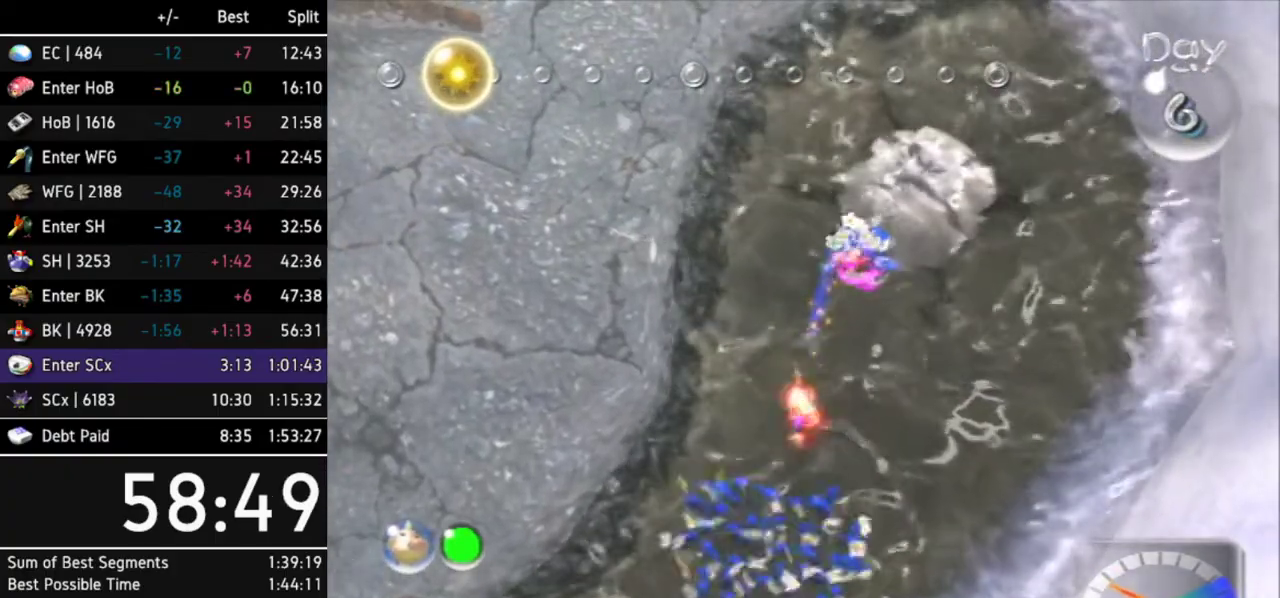
{"buttons": ["L1"], "left_stick": "left", "right_stick": "center"}
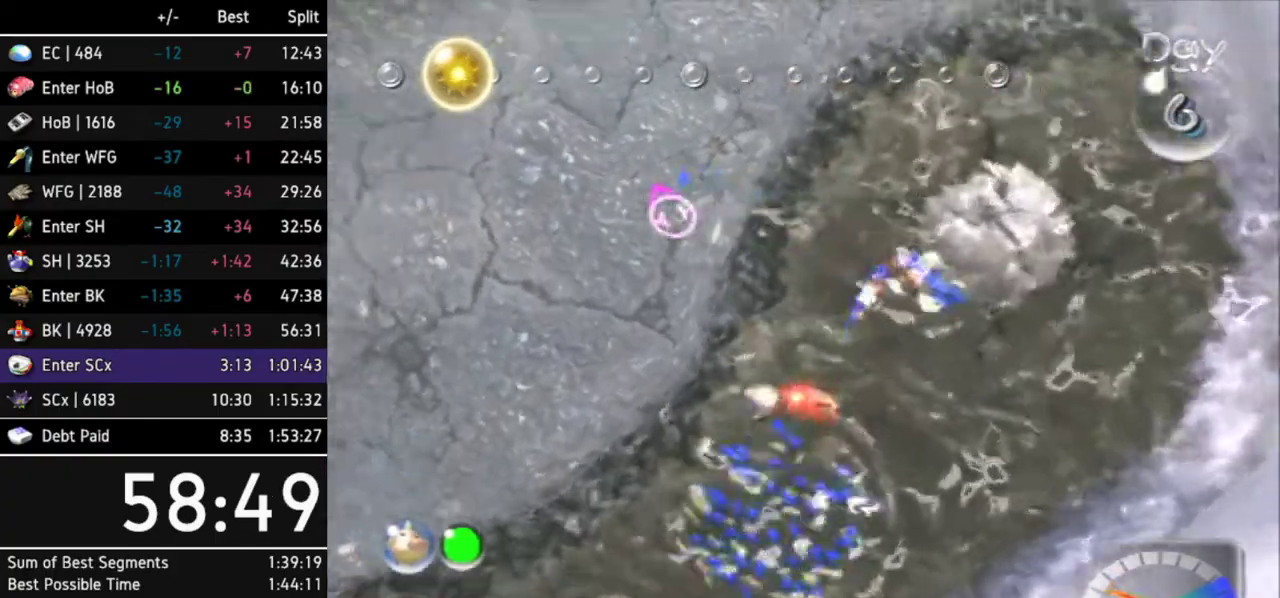
{"buttons": [], "left_stick": "up-left", "right_stick": "center"}
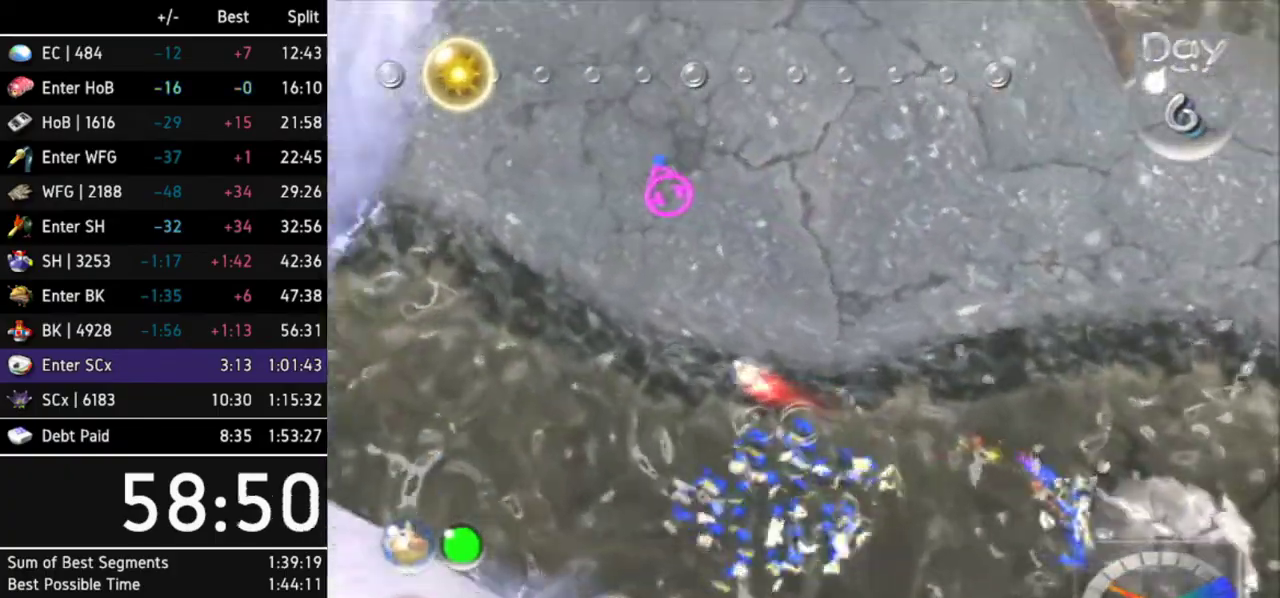
{"buttons": [], "left_stick": "up", "right_stick": "up"}
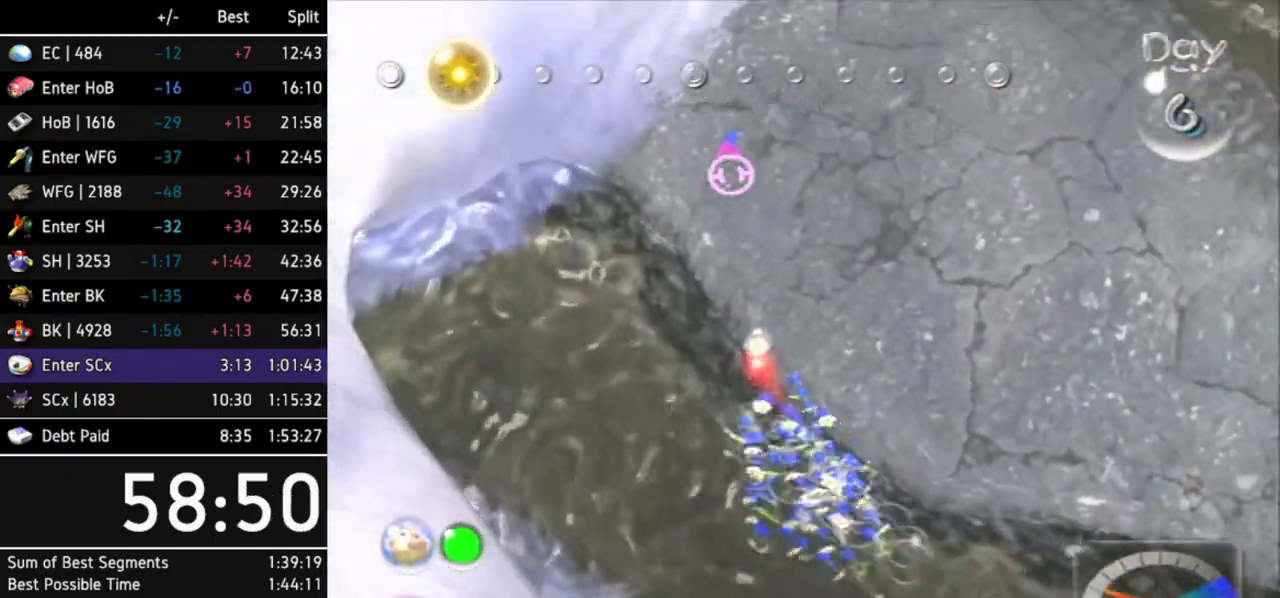
{"buttons": ["L1"], "left_stick": "up", "right_stick": "up"}
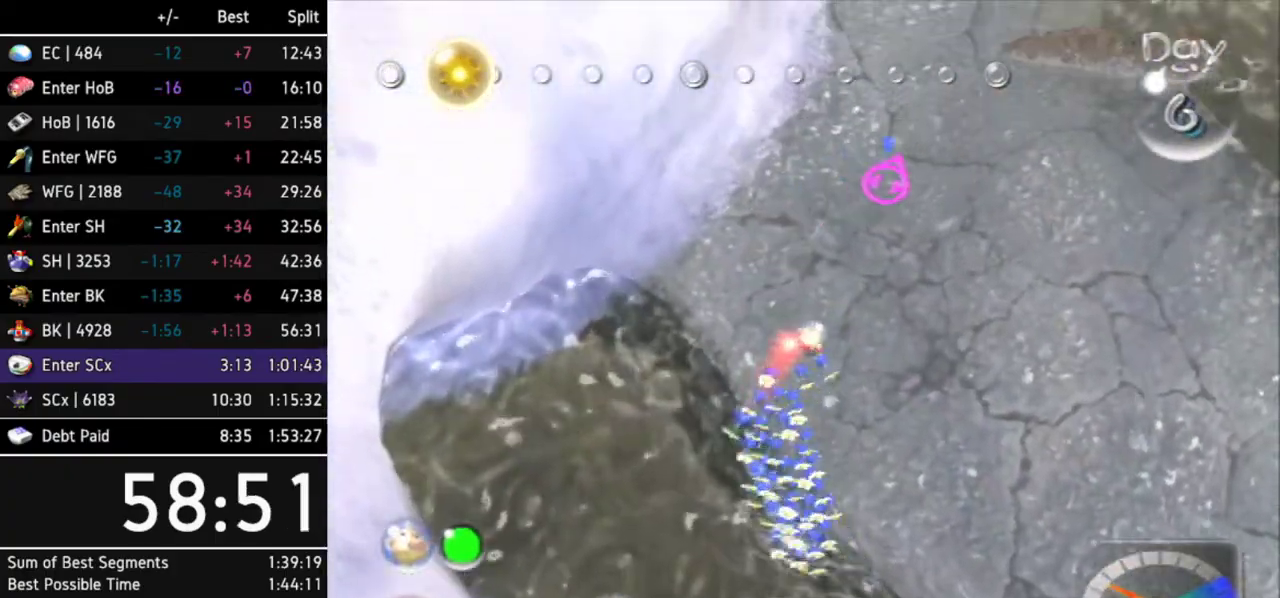
{"buttons": [], "left_stick": "up", "right_stick": "up"}
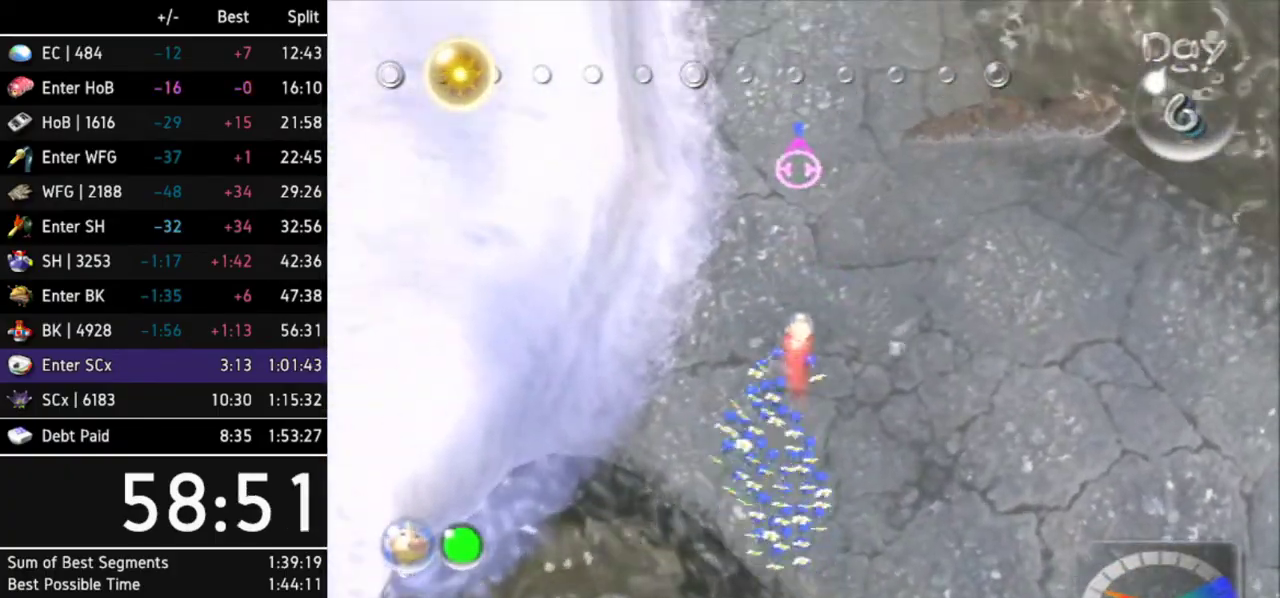
{"buttons": [], "left_stick": "up", "right_stick": "up"}
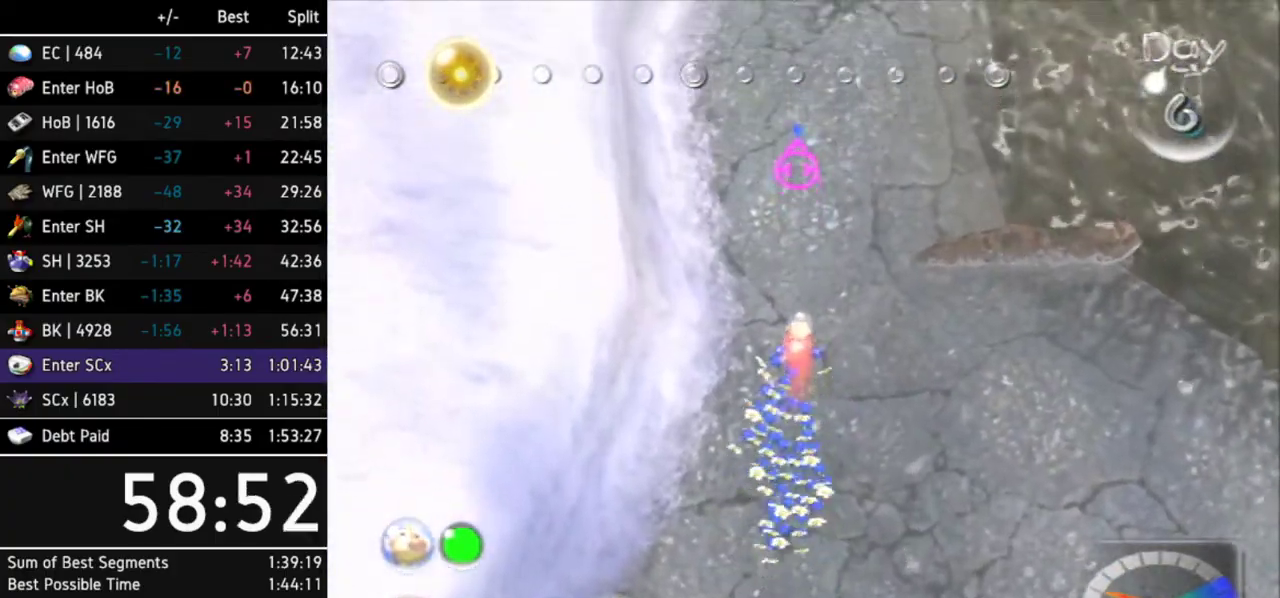
{"buttons": ["L1"], "left_stick": "up", "right_stick": "up"}
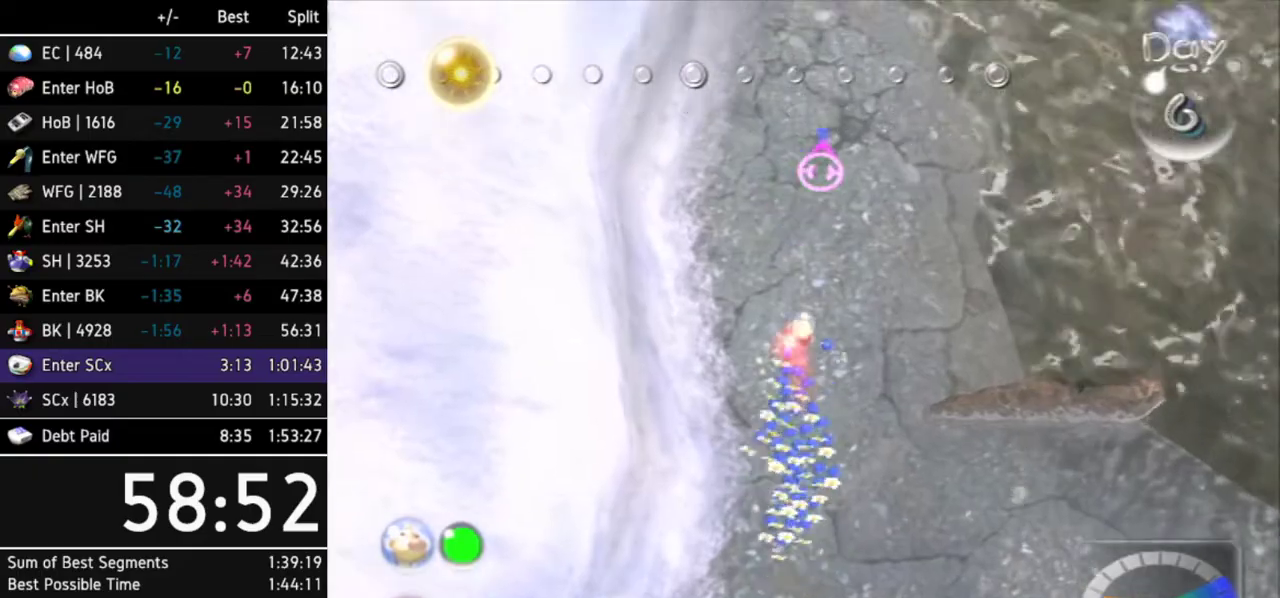
{"buttons": [], "left_stick": "up", "right_stick": "up"}
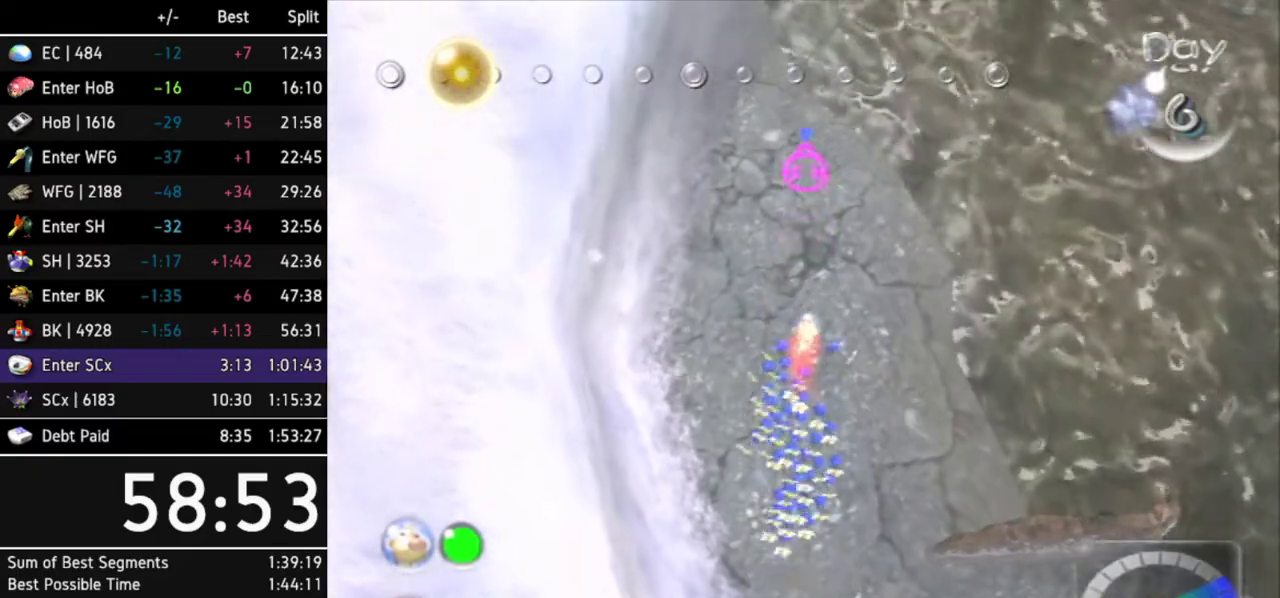
{"buttons": ["L1"], "left_stick": "up", "right_stick": "up"}
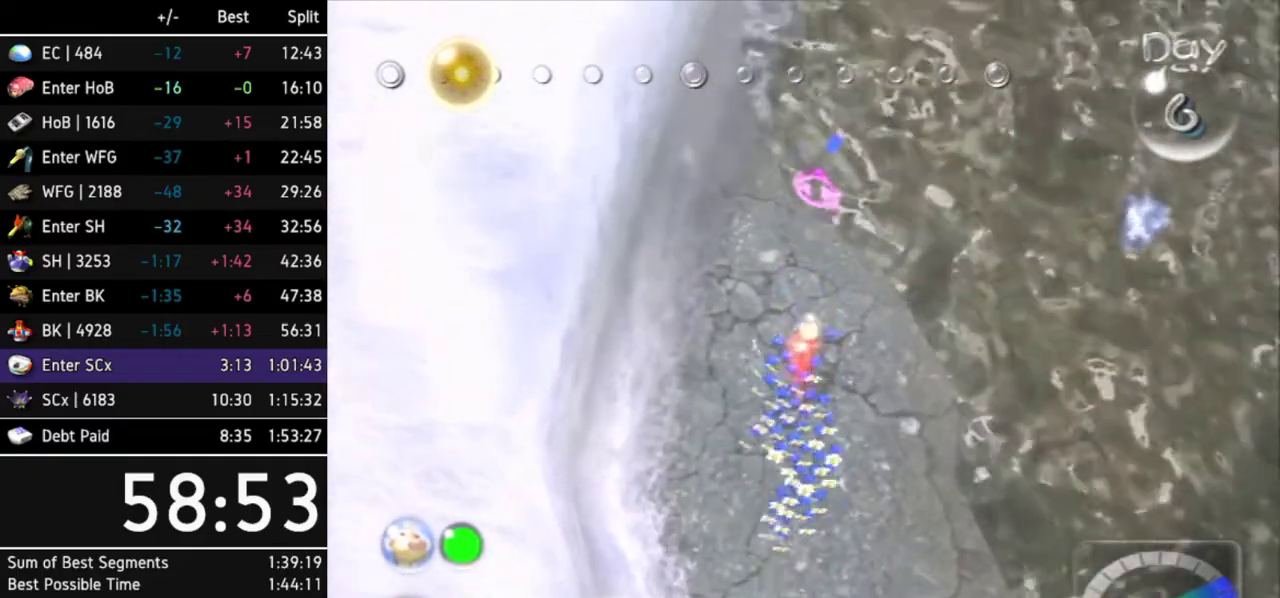
{"buttons": [], "left_stick": "up", "right_stick": "up"}
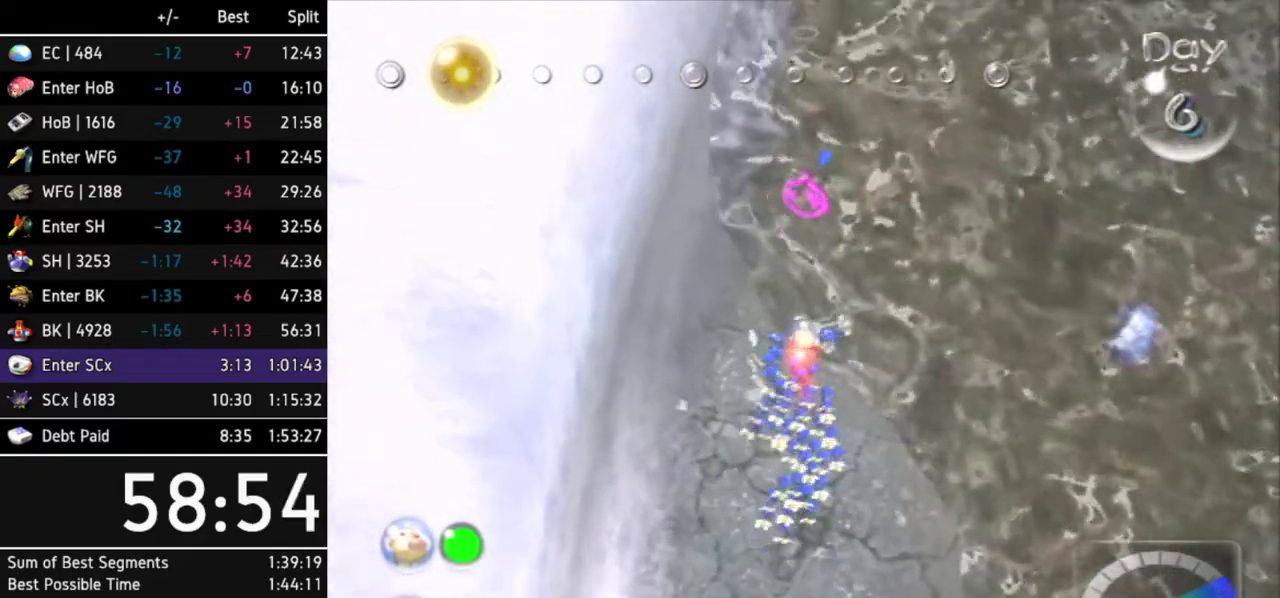
{"buttons": [], "left_stick": "up", "right_stick": "up"}
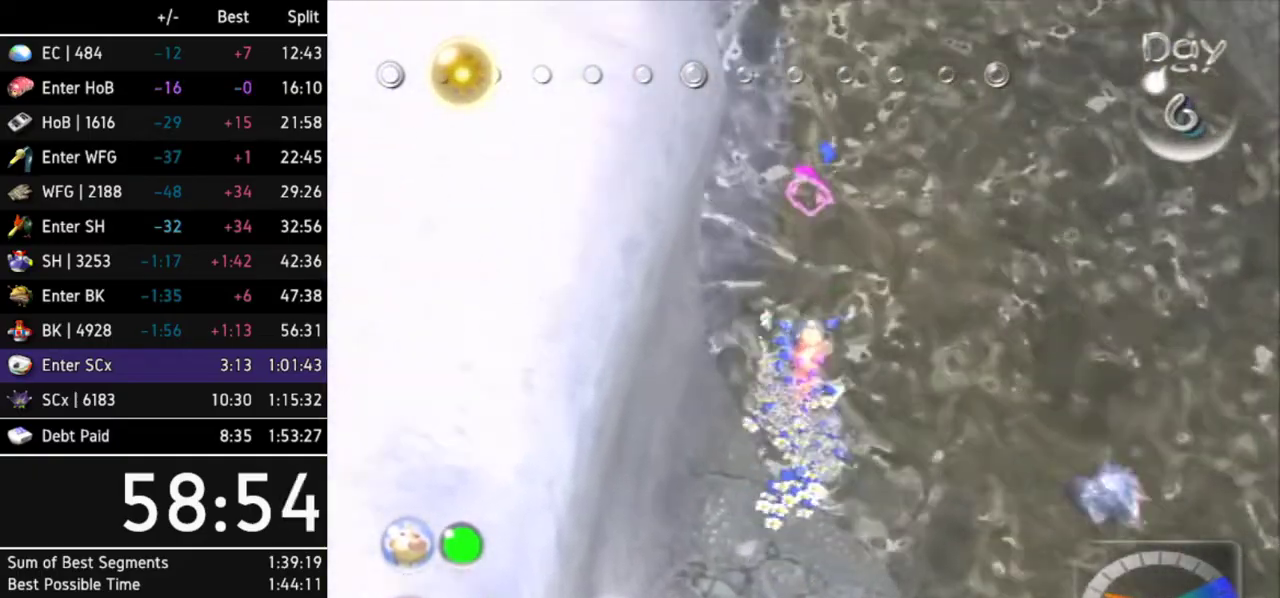
{"buttons": [], "left_stick": "up", "right_stick": "up"}
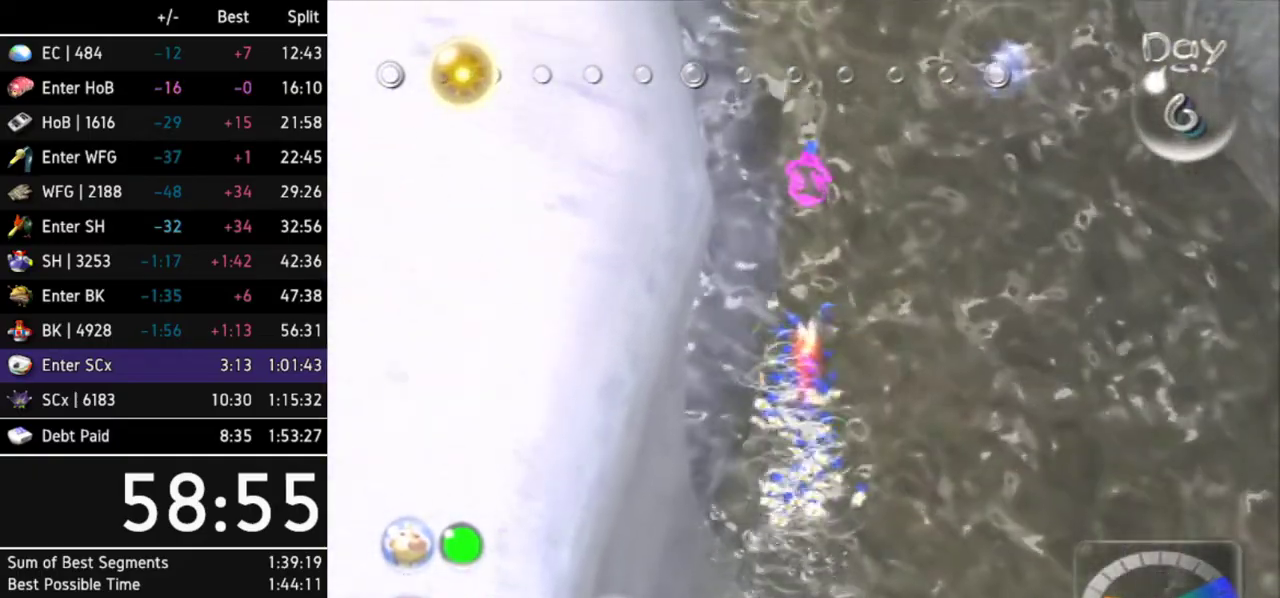
{"buttons": [], "left_stick": "up", "right_stick": "up"}
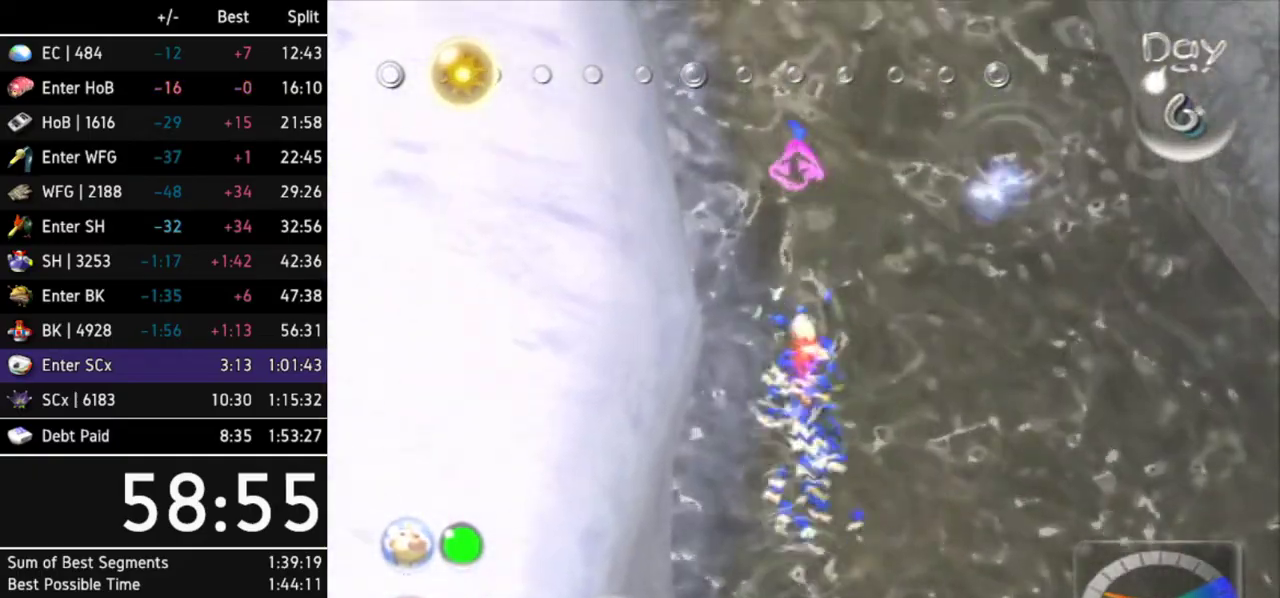
{"buttons": [], "left_stick": "up", "right_stick": "up"}
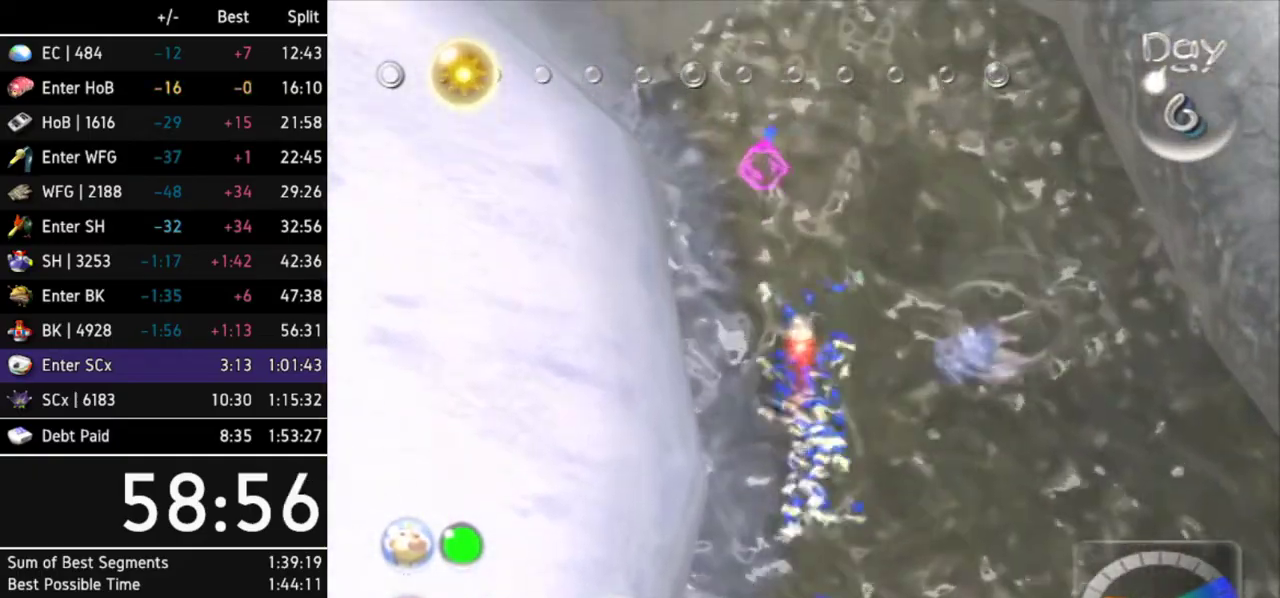
{"buttons": [], "left_stick": "up", "right_stick": "center"}
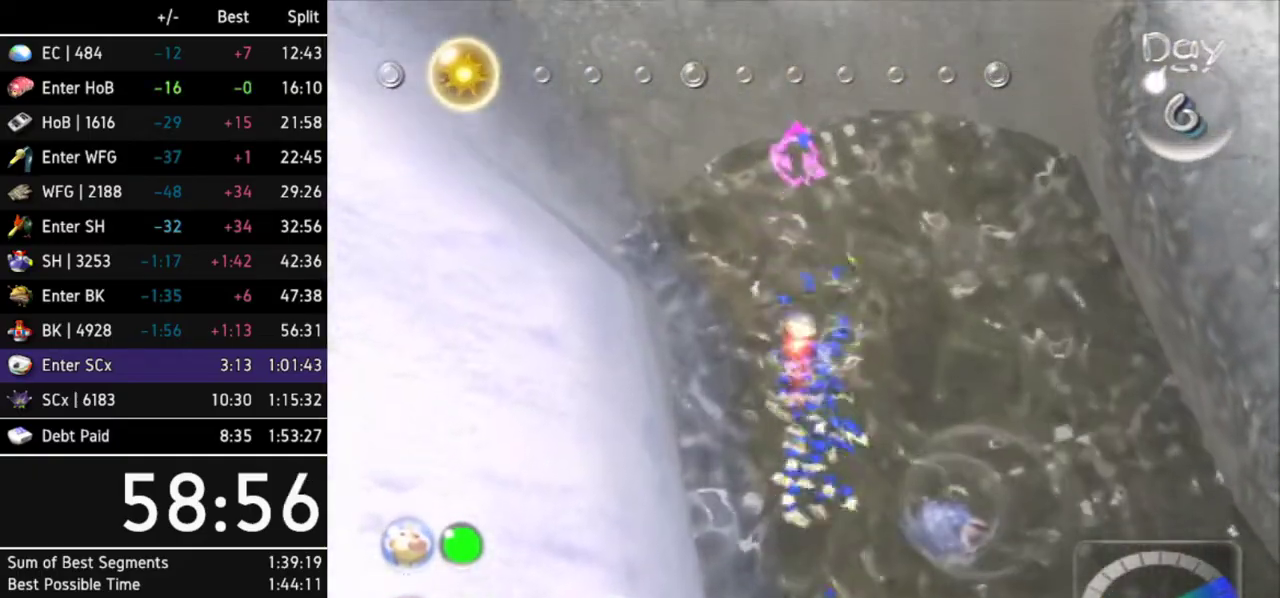
{"buttons": [], "left_stick": "up-right", "right_stick": "center"}
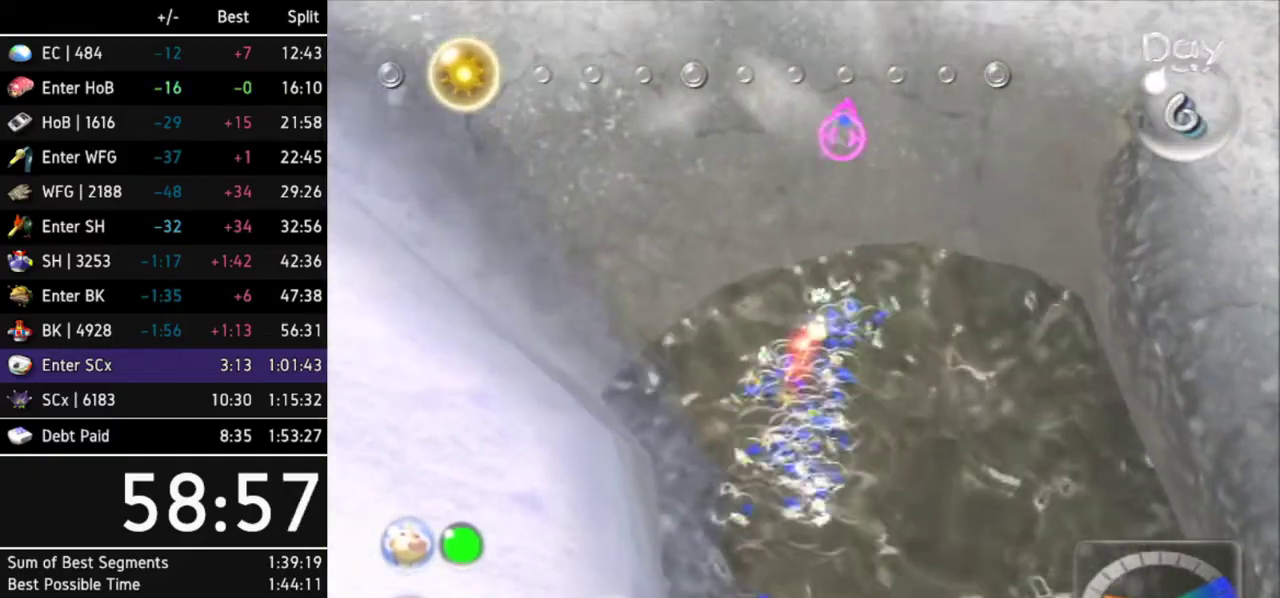
{"buttons": ["L1"], "left_stick": "up", "right_stick": "center"}
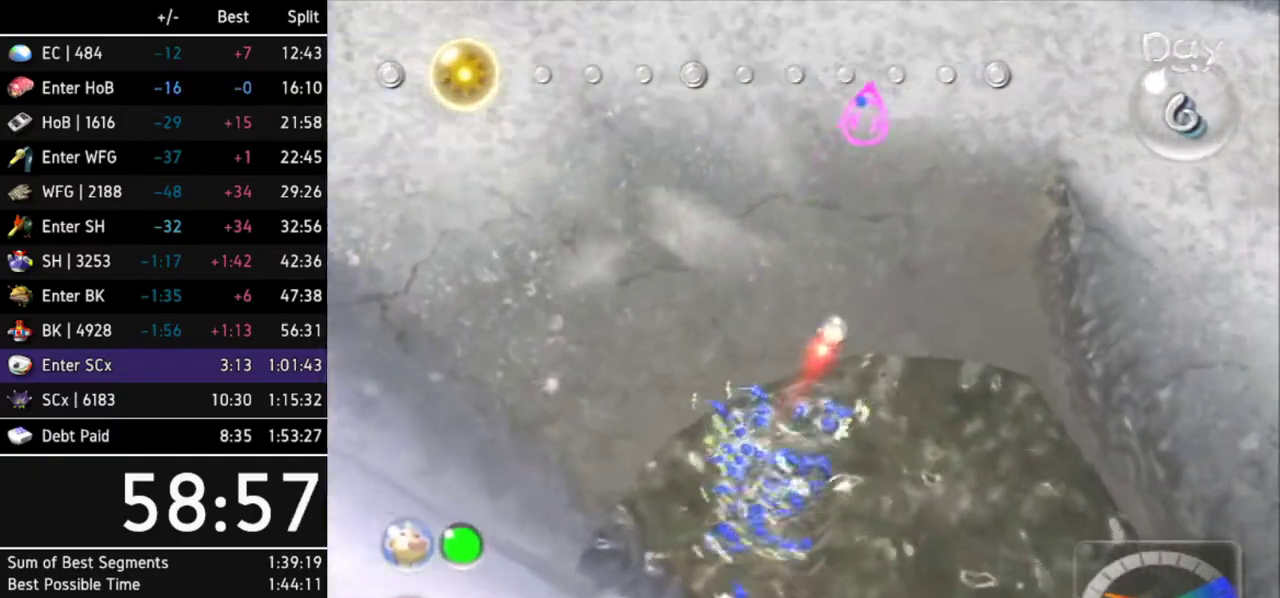
{"buttons": [], "left_stick": "up", "right_stick": "up"}
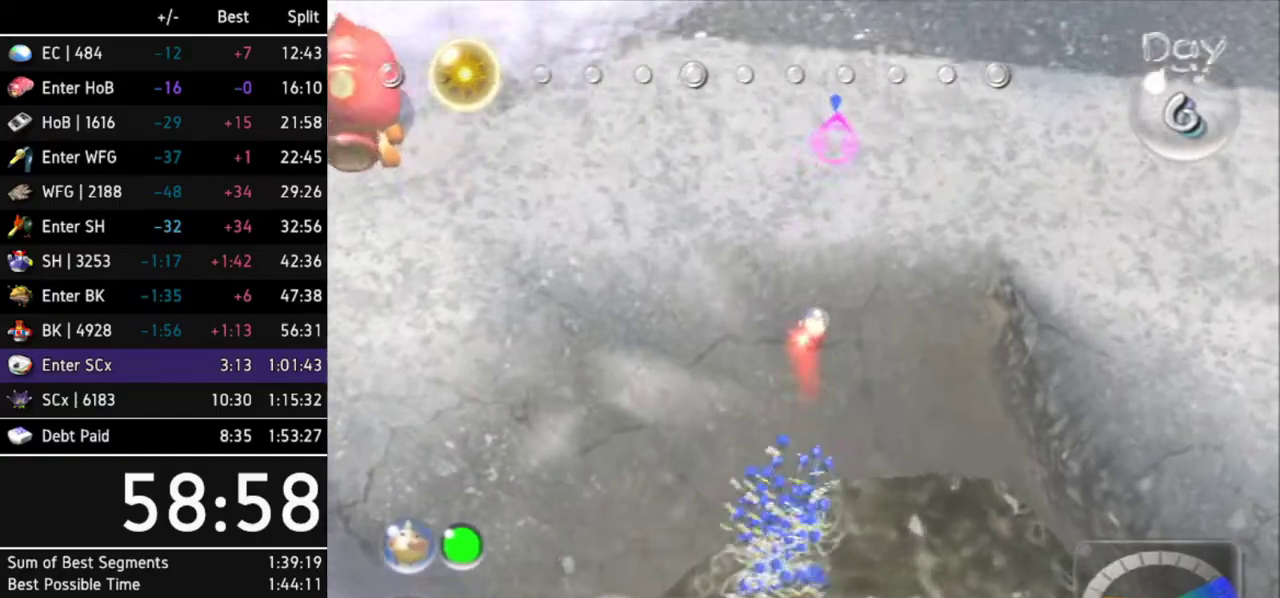
{"buttons": [], "left_stick": "up-right", "right_stick": "up"}
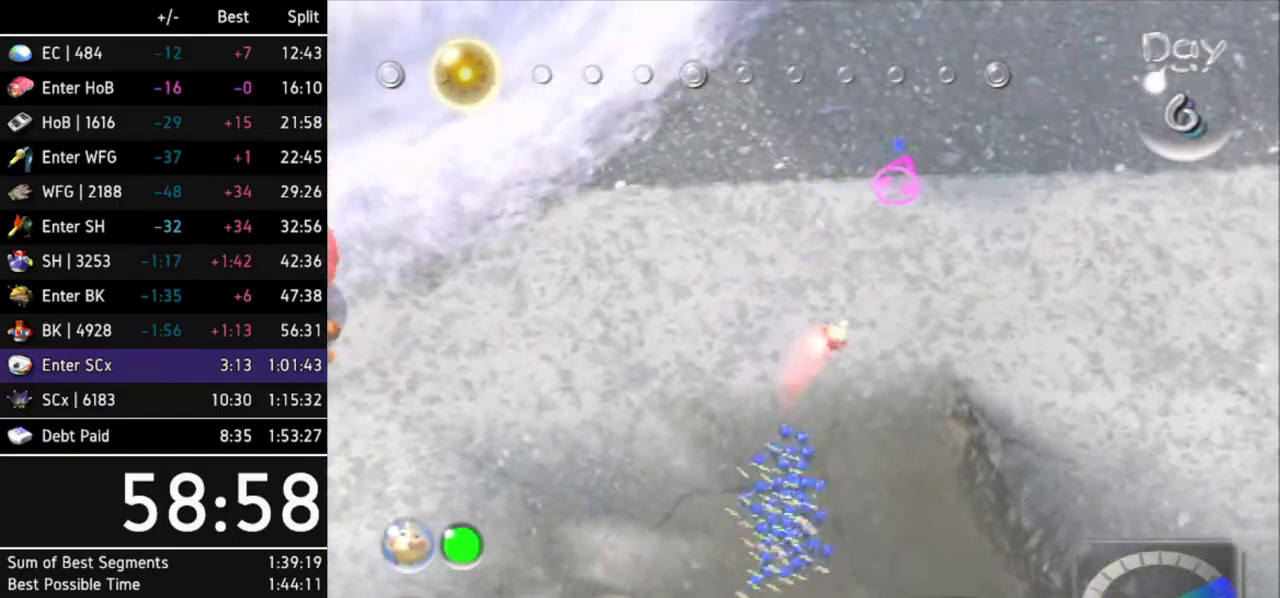
{"buttons": ["A", "L1"], "left_stick": "up-right", "right_stick": "center"}
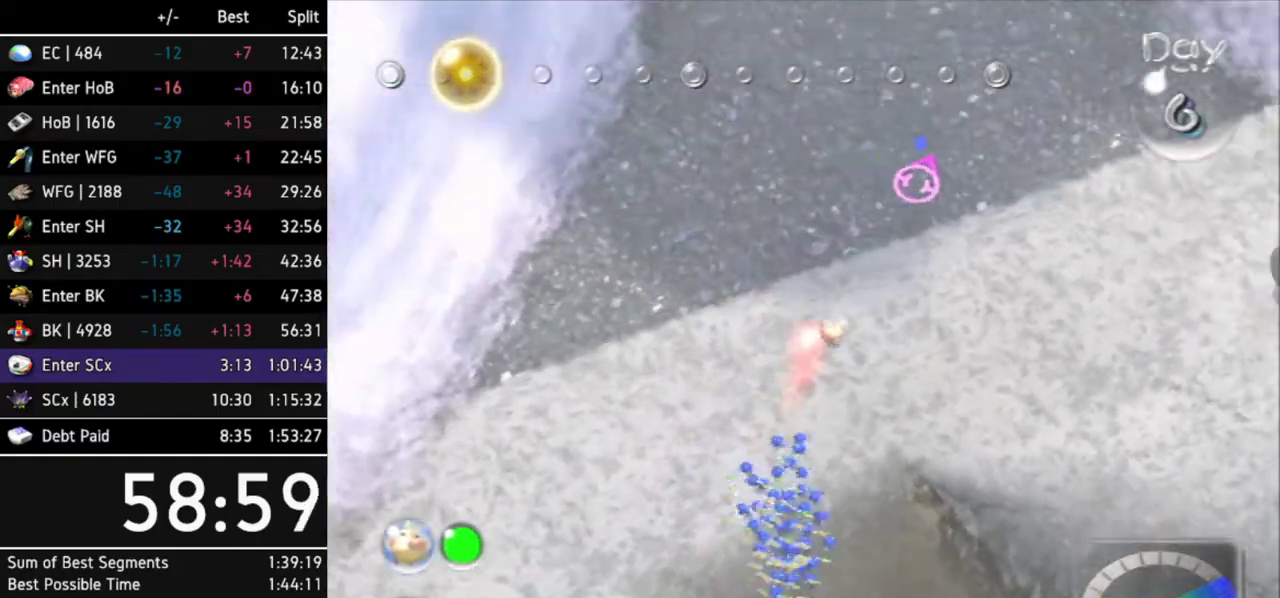
{"buttons": ["A"], "left_stick": "right", "right_stick": "center"}
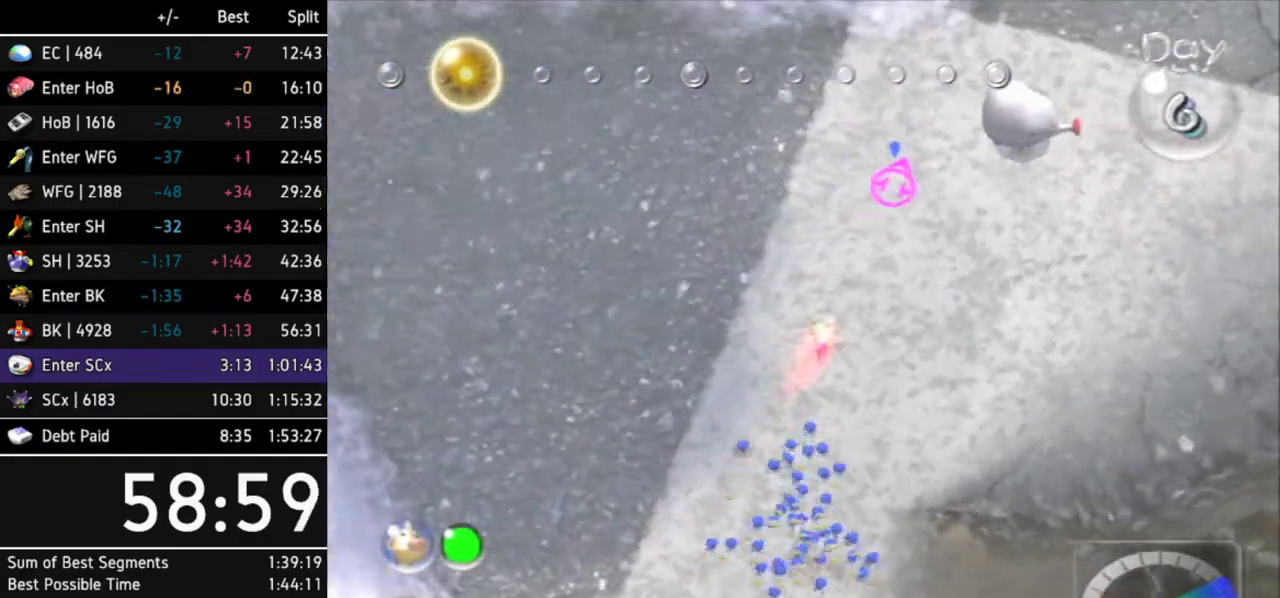
{"buttons": ["A"], "left_stick": "up-right", "right_stick": "center"}
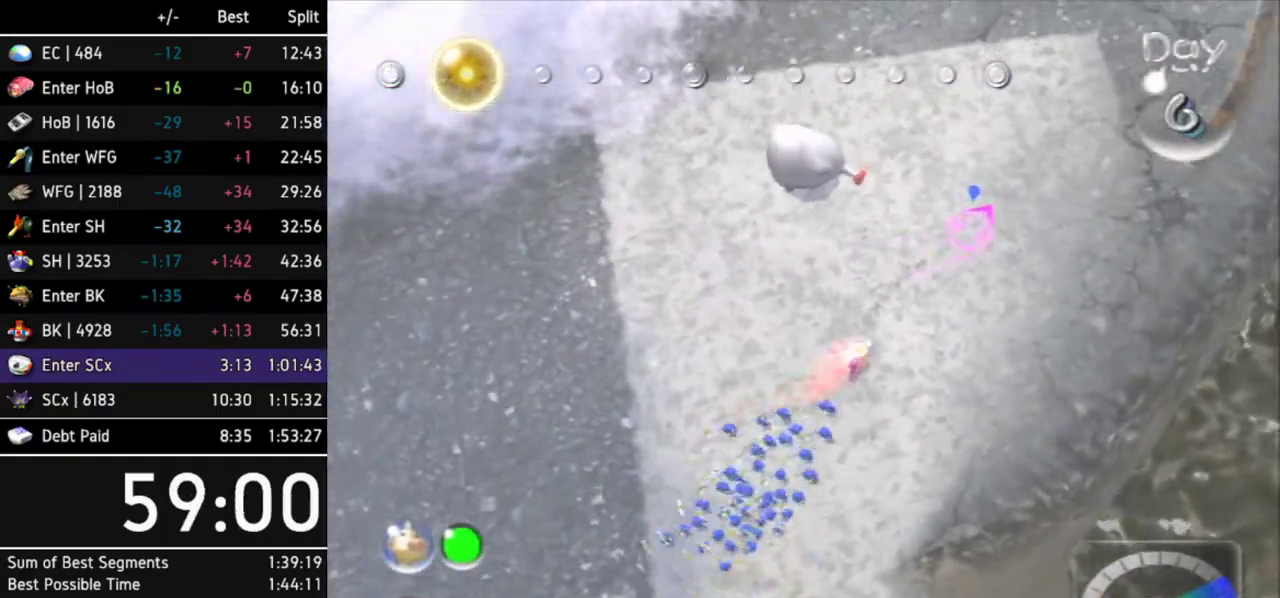
{"buttons": ["A"], "left_stick": "up-right", "right_stick": "center"}
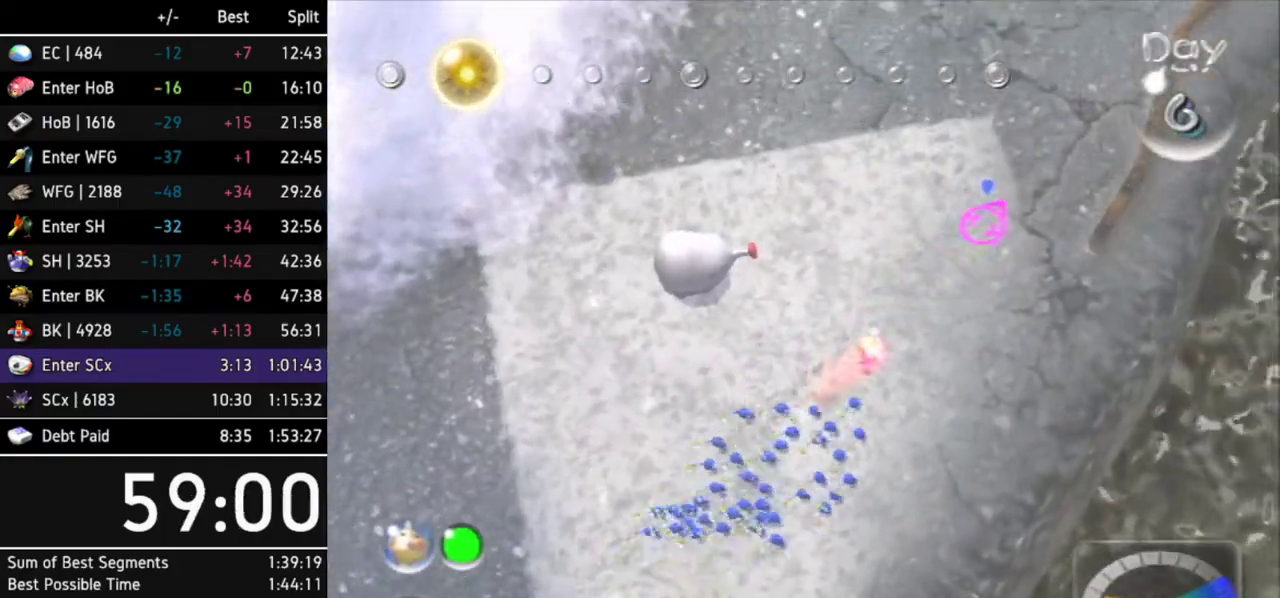
{"buttons": ["A"], "left_stick": "up", "right_stick": "center"}
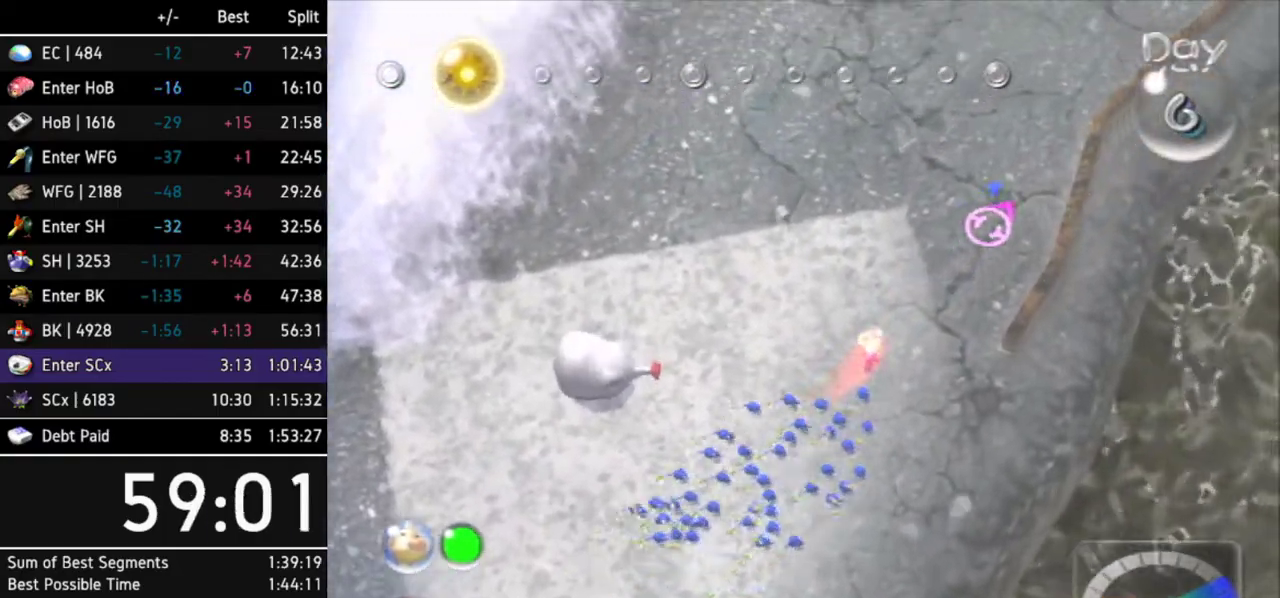
{"buttons": ["A"], "left_stick": "up", "right_stick": "center"}